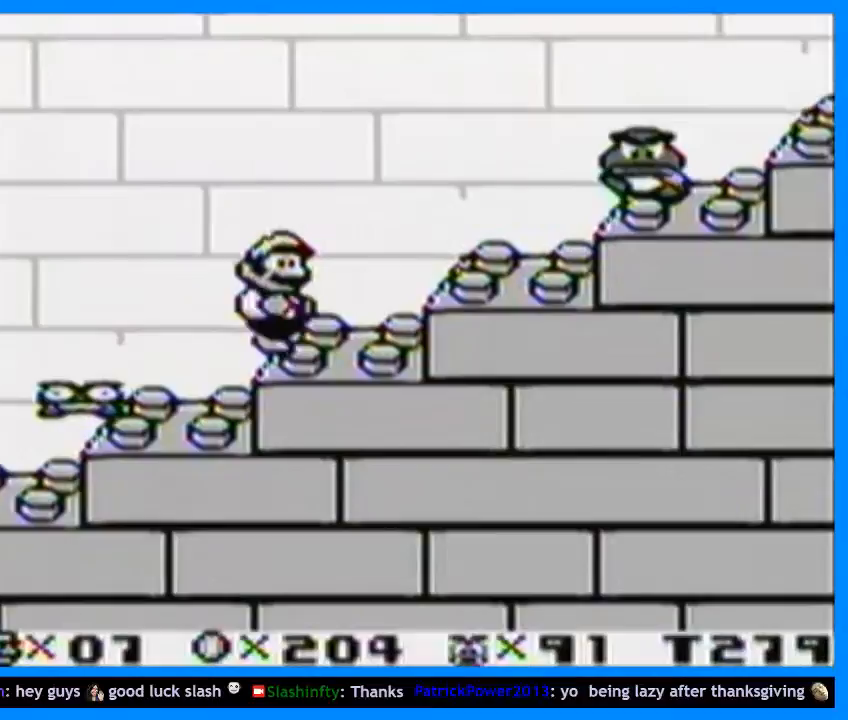
Gameplay with a controller (Nintendo layout); each line is a JSON object with the inputs held at the frame after it. "events" lists button and stick changes between this image and that frame as [ms after this image, input, new state], when the widget could be followed in between. Not read: L3 R3.
{"buttons": ["Y", "DPAD_RIGHT"], "events": [[33, "B", "up"]]}
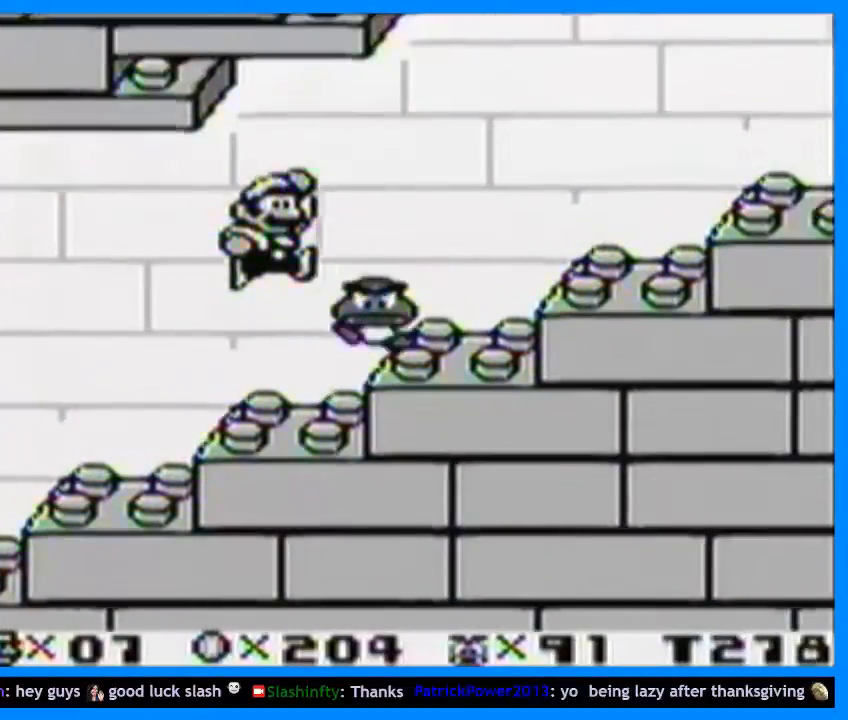
{"buttons": ["B", "Y", "DPAD_RIGHT"], "events": [[300, "B", "down"], [300, "DPAD_RIGHT", "up"], [300, "X", "down"], [333, "B", "up"], [333, "DPAD_RIGHT", "down"], [333, "X", "up"], [367, "B", "down"]]}
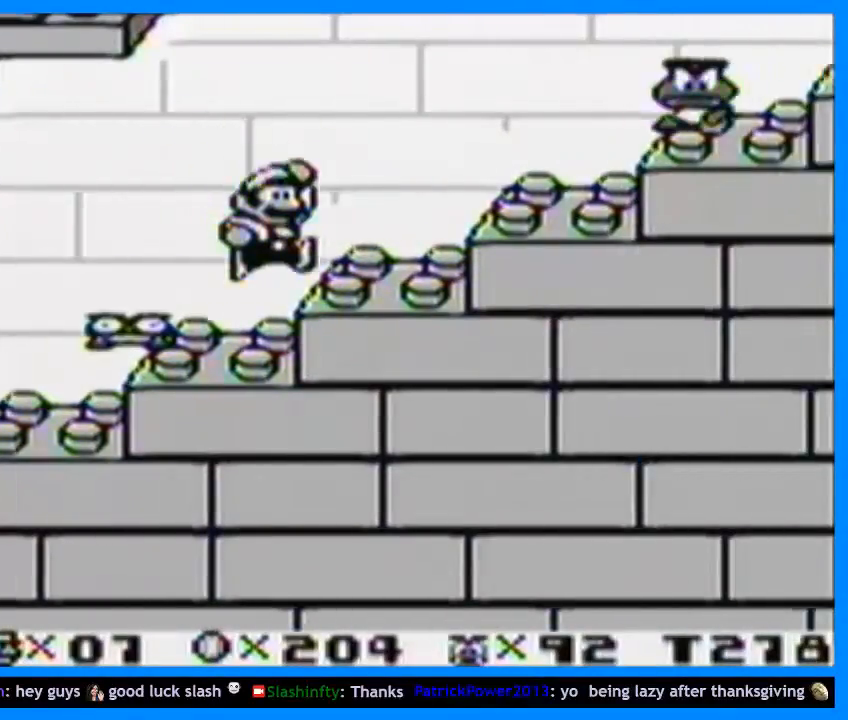
{"buttons": ["Y", "DPAD_RIGHT"], "events": [[67, "B", "up"]]}
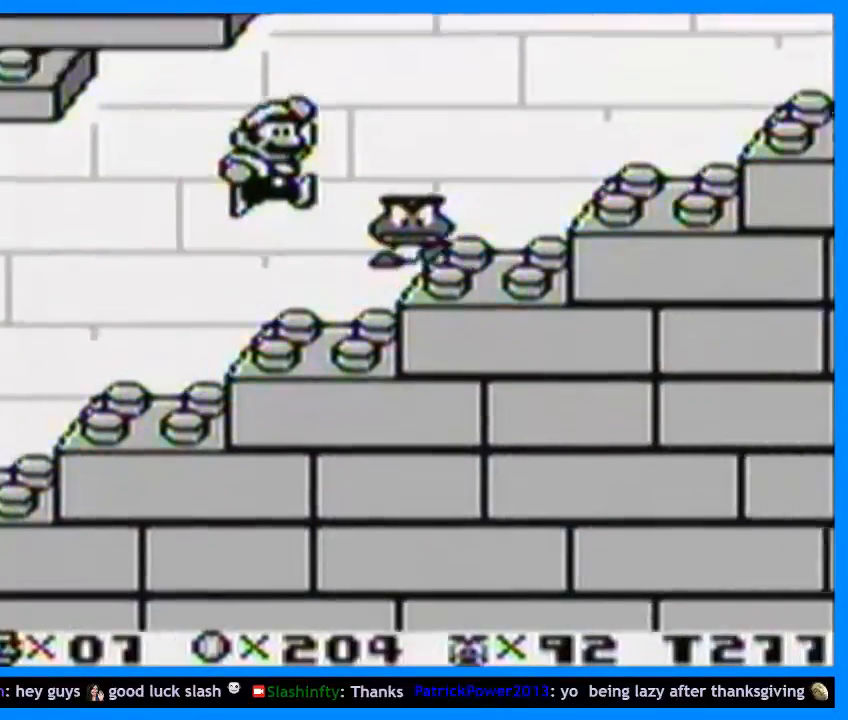
{"buttons": ["B", "Y", "DPAD_RIGHT"], "events": [[467, "B", "down"]]}
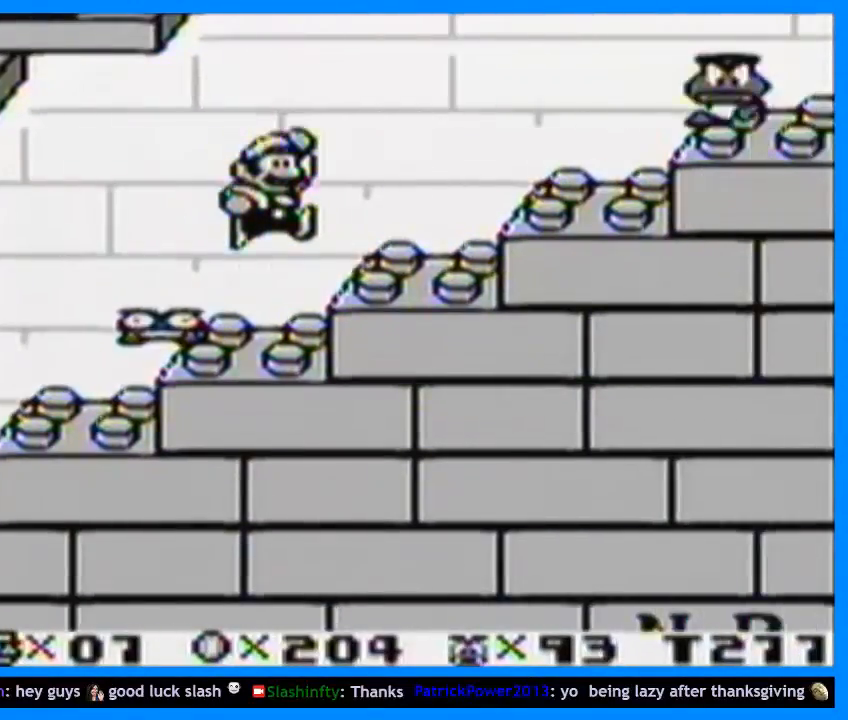
{"buttons": ["Y", "DPAD_RIGHT"], "events": [[167, "B", "up"]]}
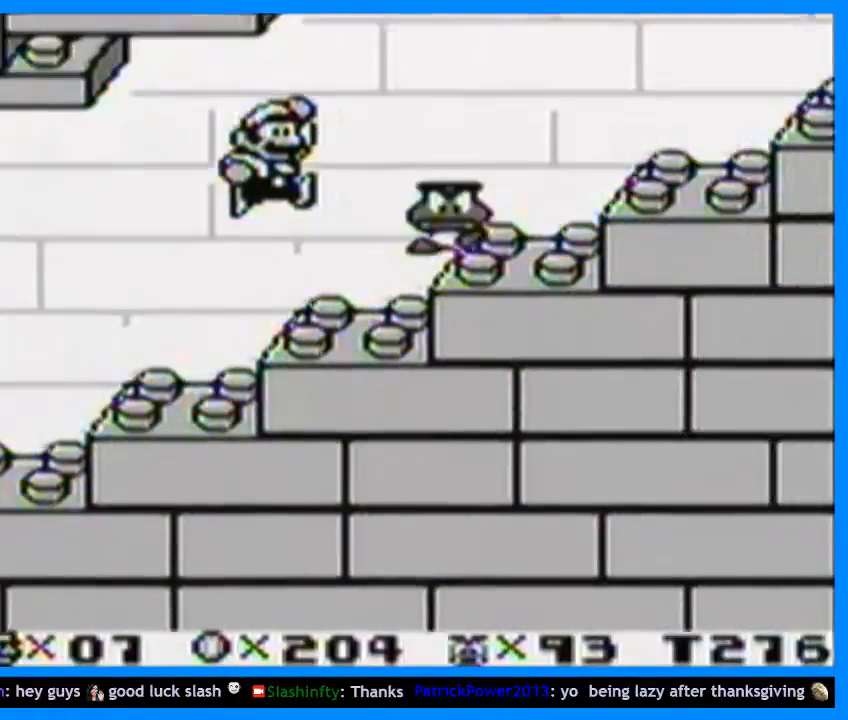
{"buttons": ["Y", "DPAD_RIGHT"], "events": []}
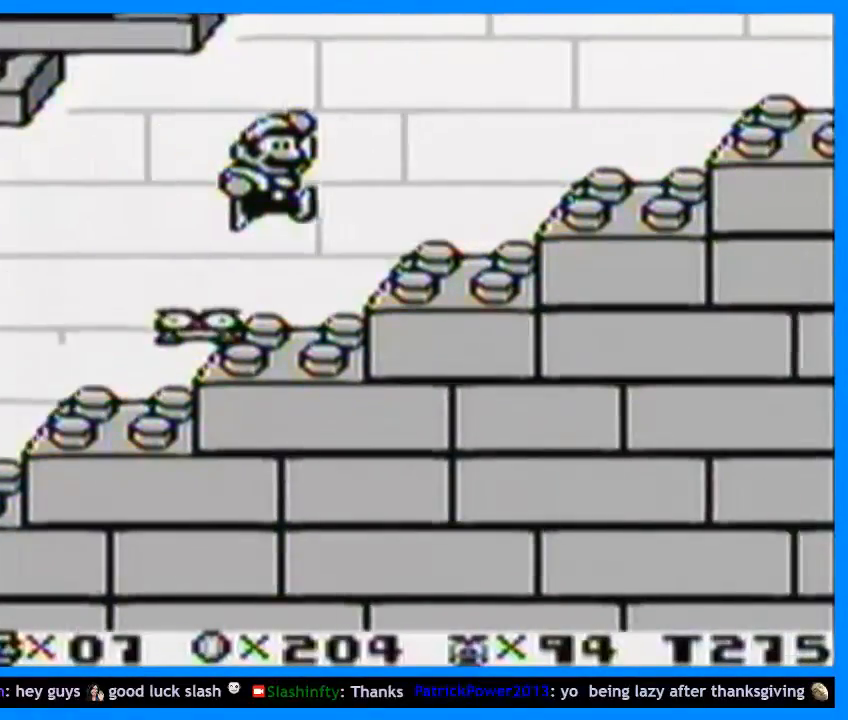
{"buttons": ["Y", "DPAD_RIGHT"], "events": [[33, "B", "down"], [233, "B", "up"]]}
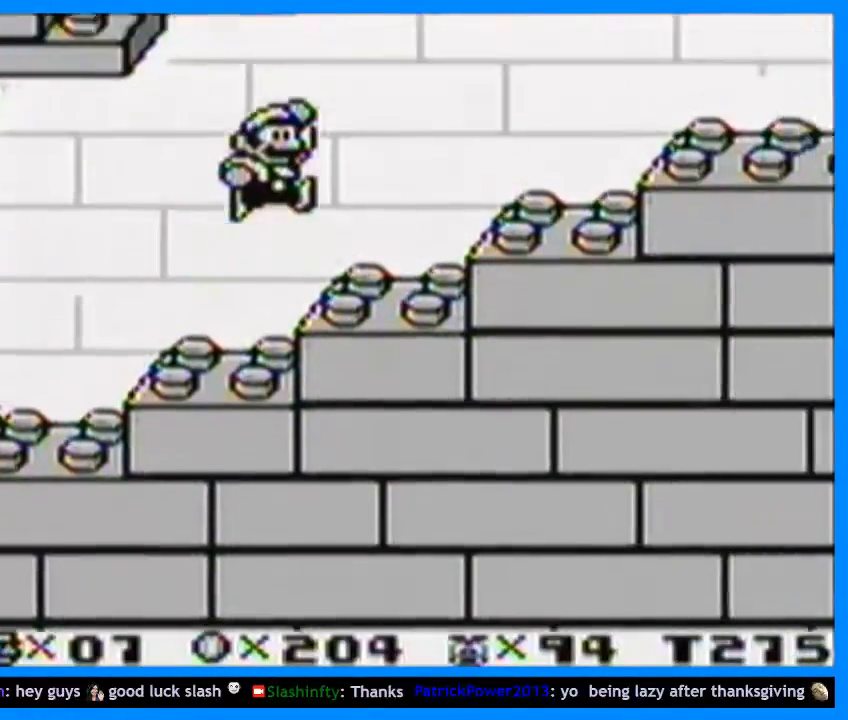
{"buttons": ["Y", "DPAD_RIGHT"], "events": [[233, "B", "down"], [333, "B", "up"]]}
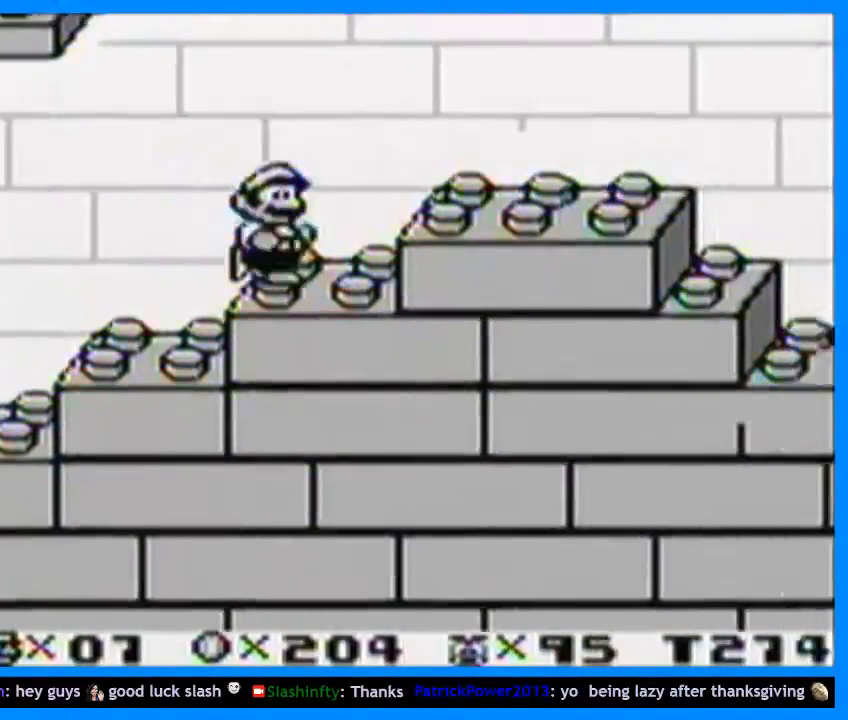
{"buttons": ["Y", "DPAD_RIGHT"], "events": []}
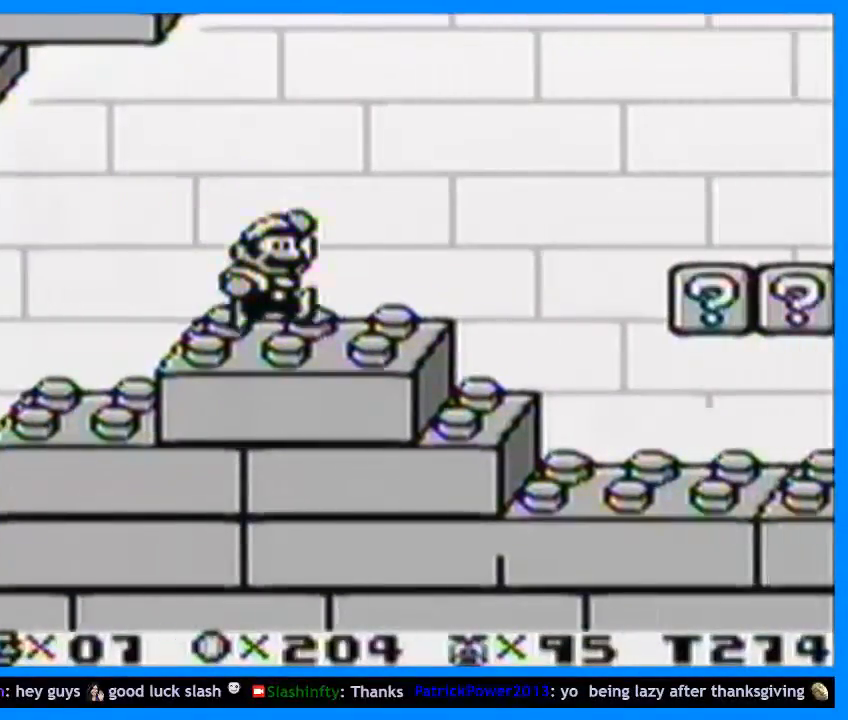
{"buttons": ["Y", "DPAD_RIGHT"], "events": [[33, "B", "down"], [300, "B", "up"]]}
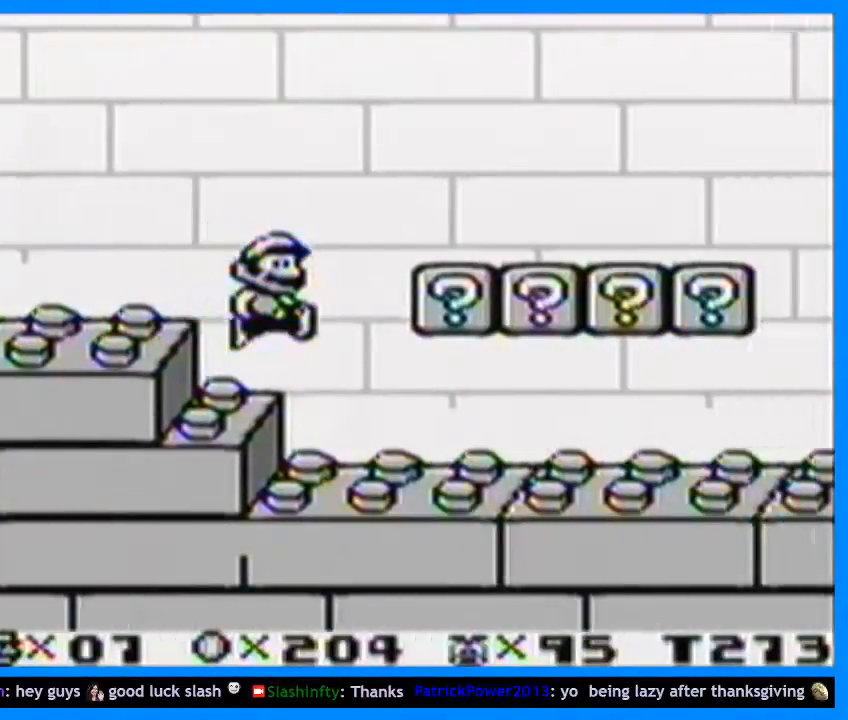
{"buttons": ["Y", "DPAD_RIGHT"], "events": [[300, "B", "down"], [467, "B", "up"]]}
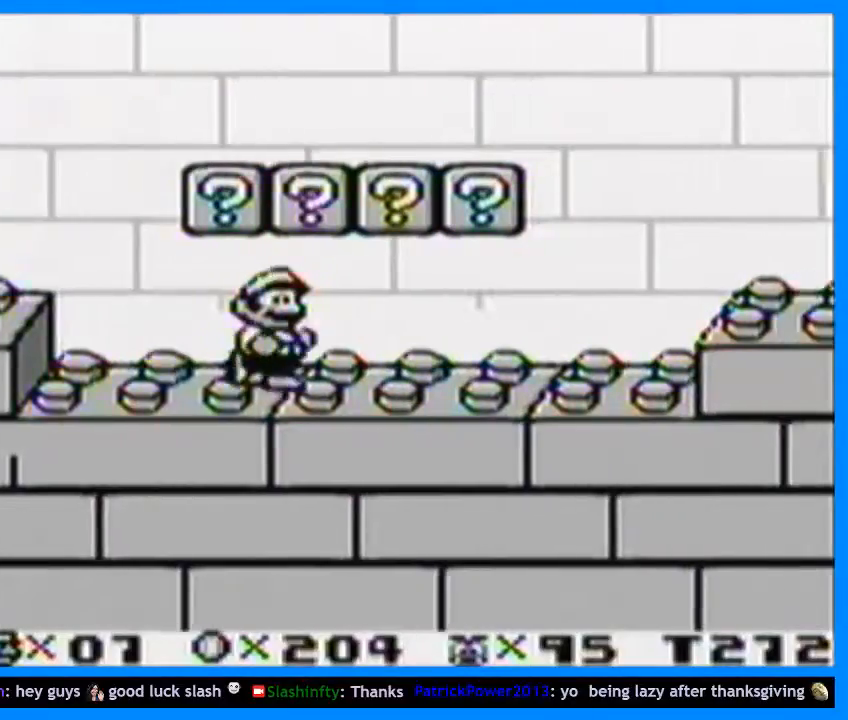
{"buttons": ["Y", "DPAD_LEFT"], "events": [[233, "DPAD_DOWN", "down"], [233, "DPAD_RIGHT", "up"], [267, "DPAD_DOWN", "up"], [267, "DPAD_LEFT", "down"]]}
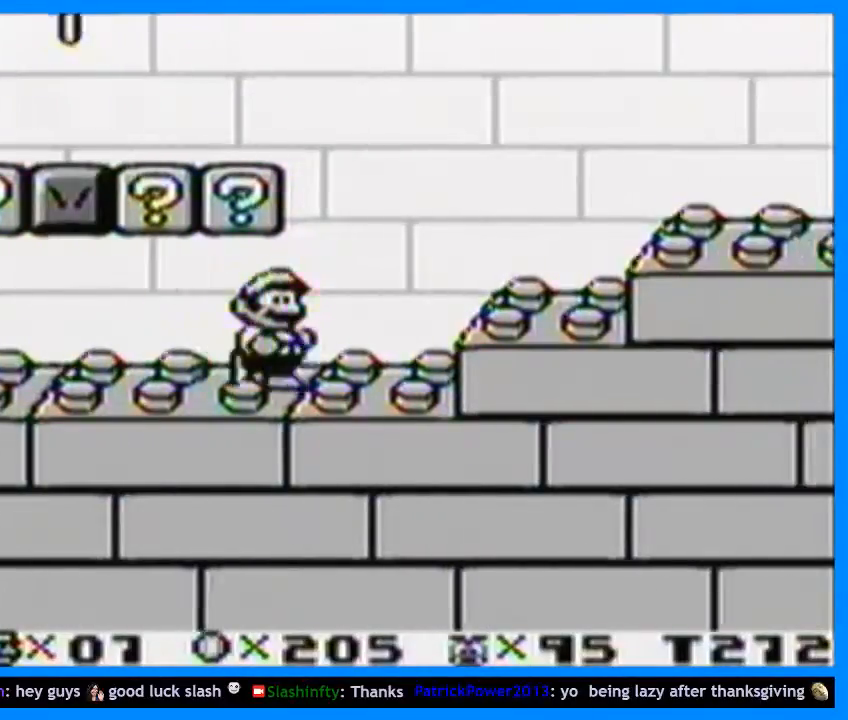
{"buttons": ["Y", "DPAD_LEFT"], "events": [[367, "B", "down"], [500, "B", "up"]]}
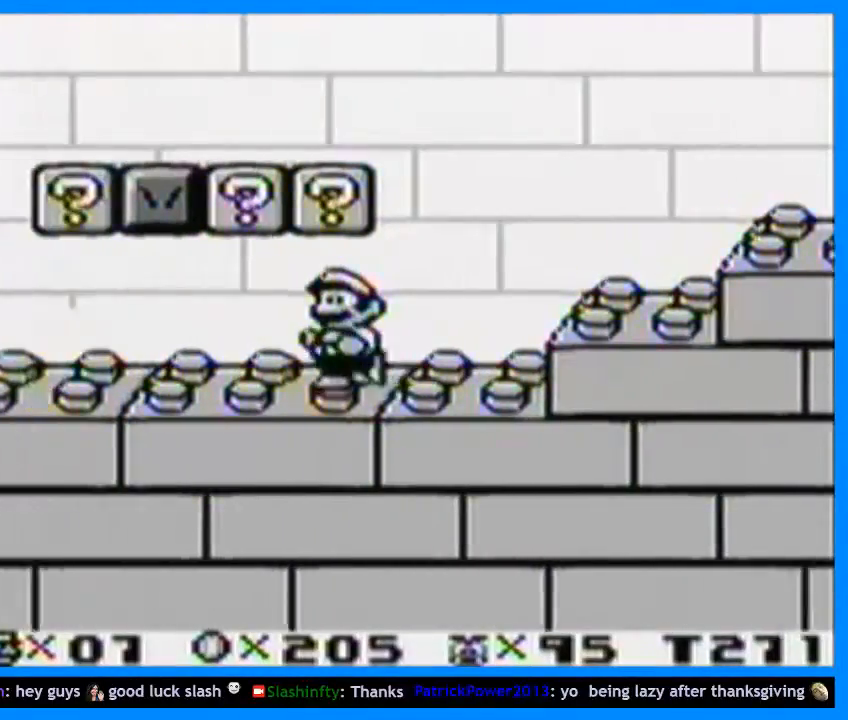
{"buttons": ["B", "Y", "DPAD_RIGHT"], "events": [[367, "DPAD_LEFT", "up"], [367, "DPAD_RIGHT", "down"], [400, "B", "down"]]}
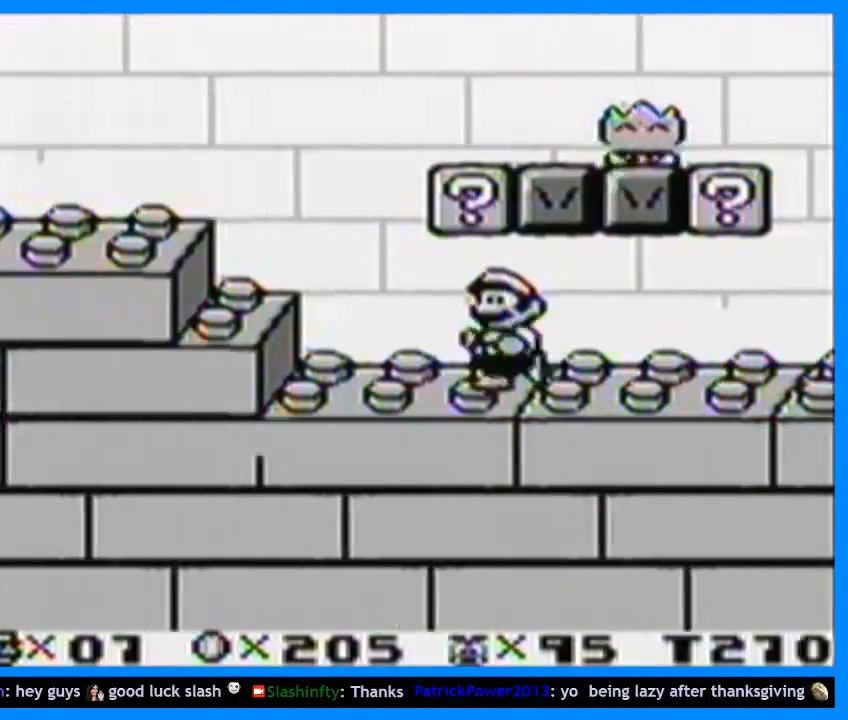
{"buttons": ["Y", "DPAD_RIGHT"], "events": [[233, "B", "up"]]}
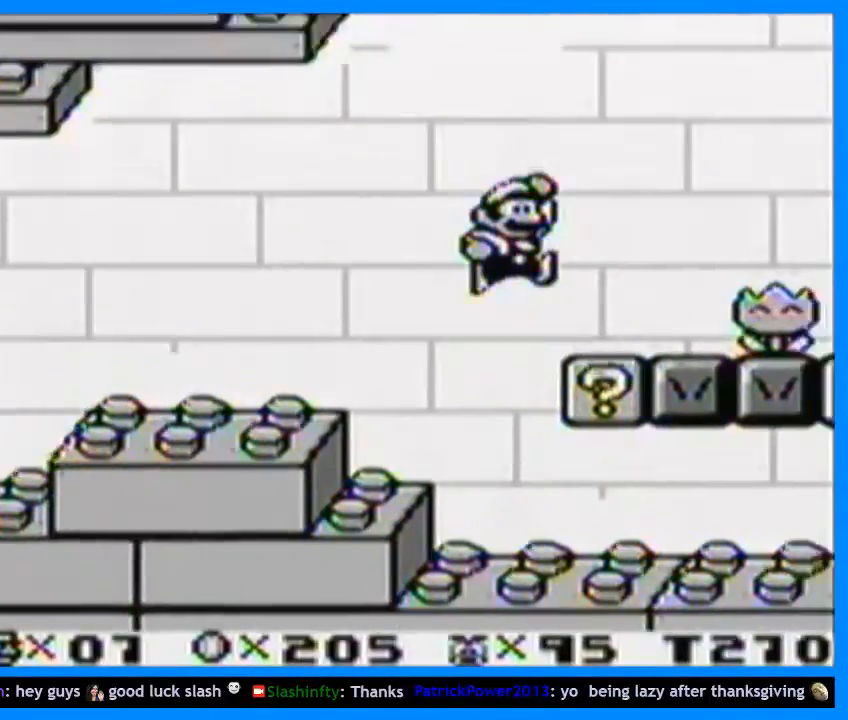
{"buttons": ["Y", "DPAD_RIGHT"], "events": []}
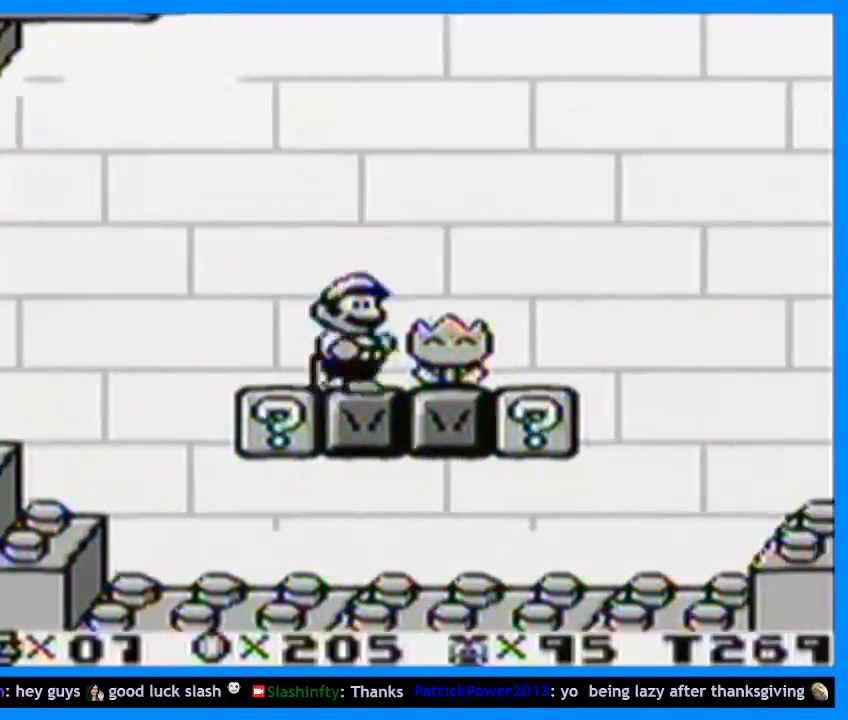
{"buttons": ["Y", "DPAD_RIGHT"], "events": [[200, "B", "down"], [400, "B", "up"]]}
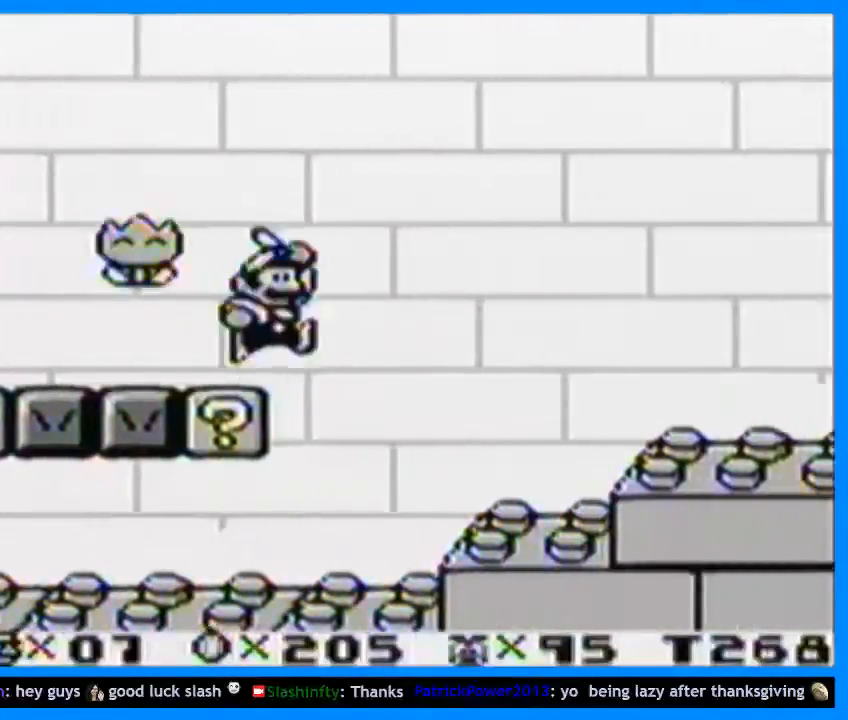
{"buttons": ["Y", "DPAD_RIGHT"], "events": []}
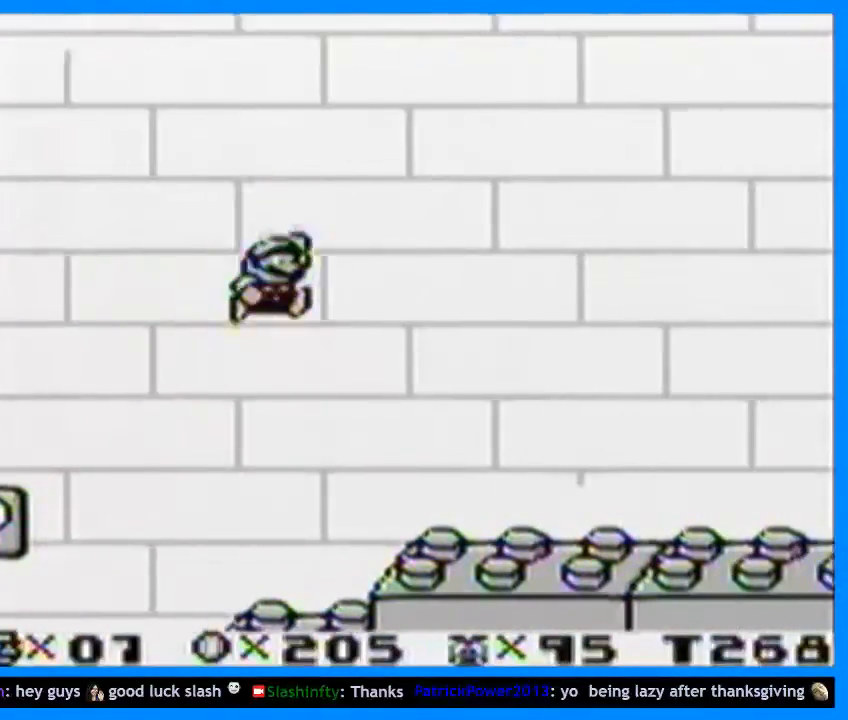
{"buttons": ["Y", "DPAD_RIGHT"], "events": [[333, "B", "down"], [467, "B", "up"]]}
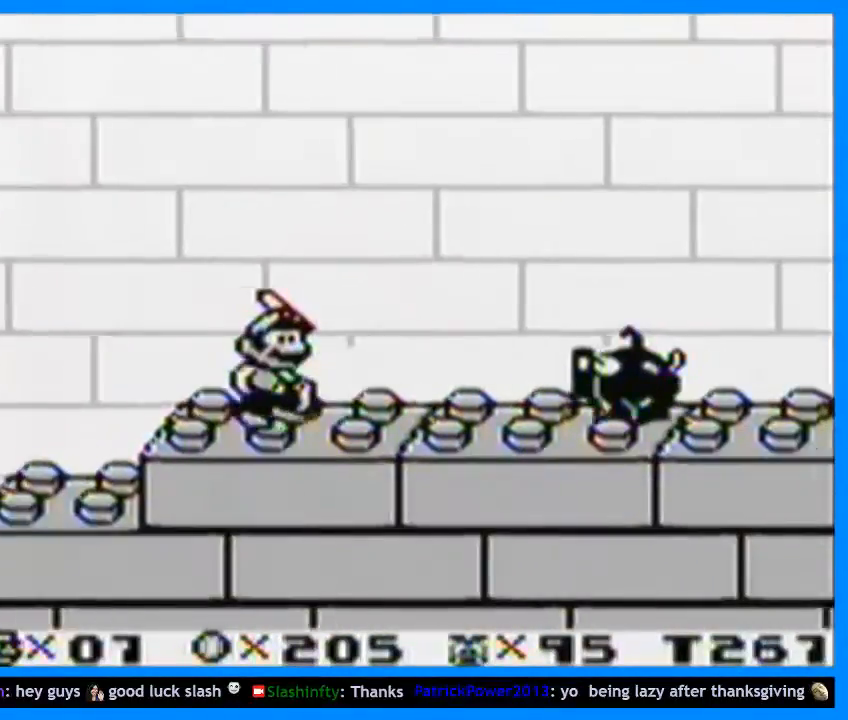
{"buttons": ["Y", "DPAD_RIGHT"], "events": []}
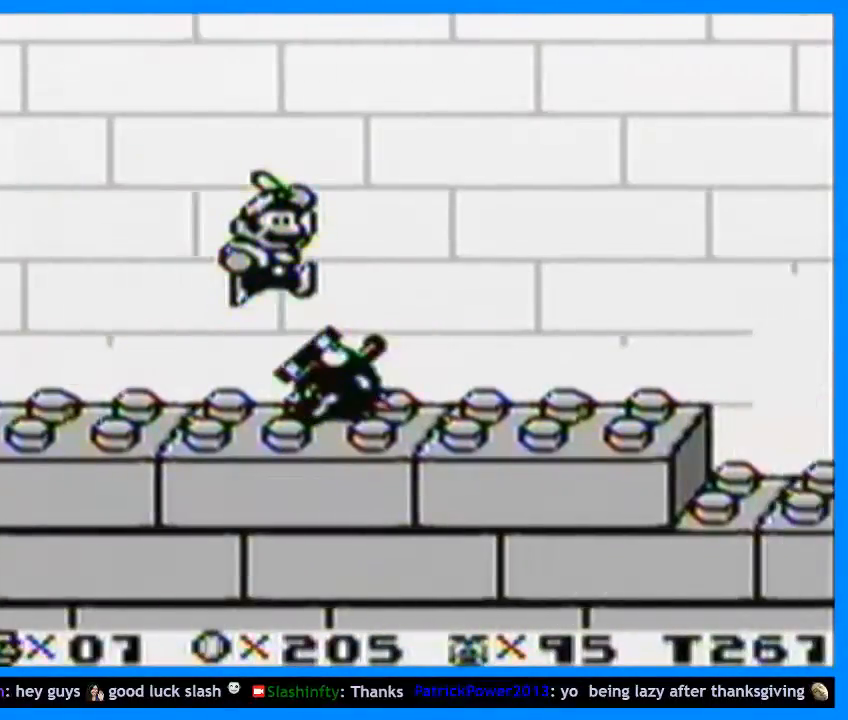
{"buttons": ["Y", "DPAD_RIGHT"], "events": []}
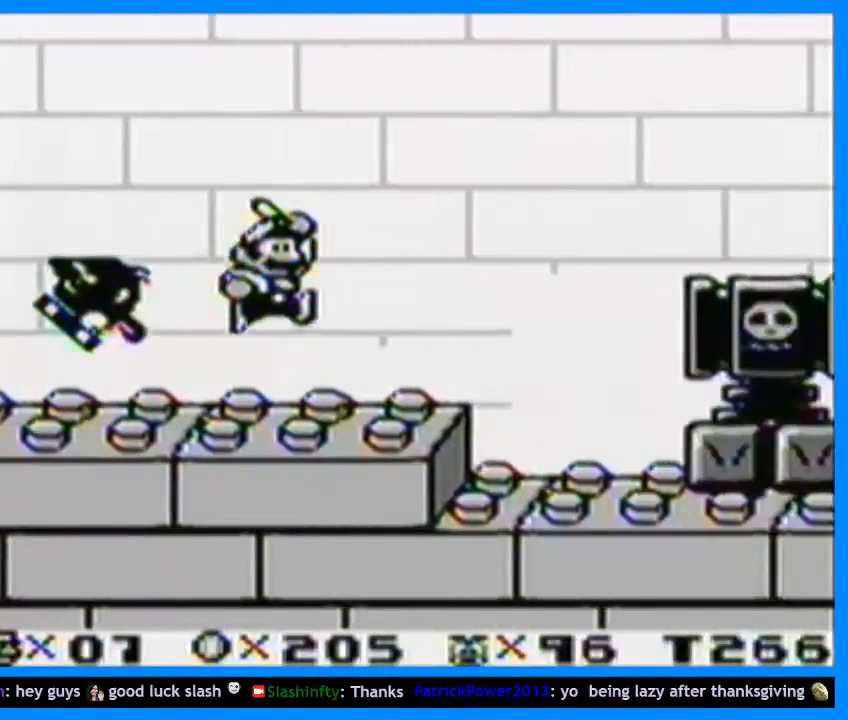
{"buttons": ["Y", "DPAD_RIGHT"], "events": [[33, "B", "down"], [267, "B", "up"]]}
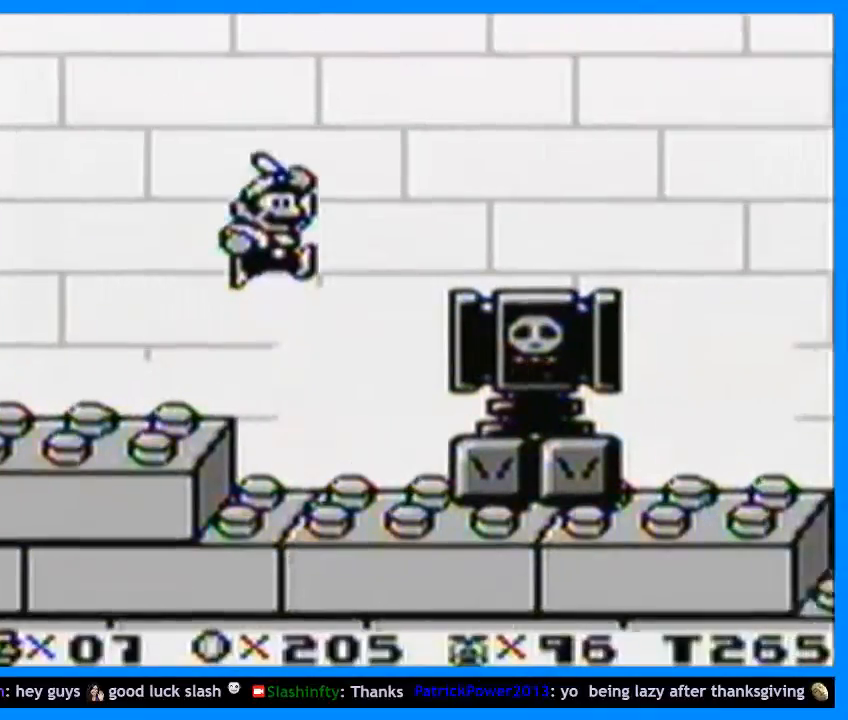
{"buttons": ["Y", "DPAD_RIGHT"], "events": []}
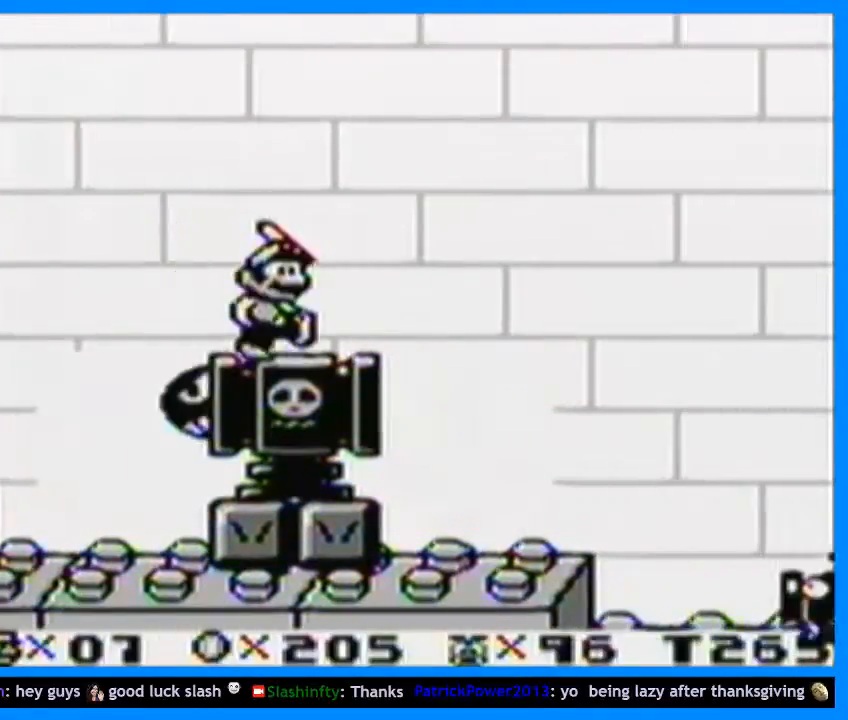
{"buttons": ["Y", "DPAD_RIGHT"], "events": []}
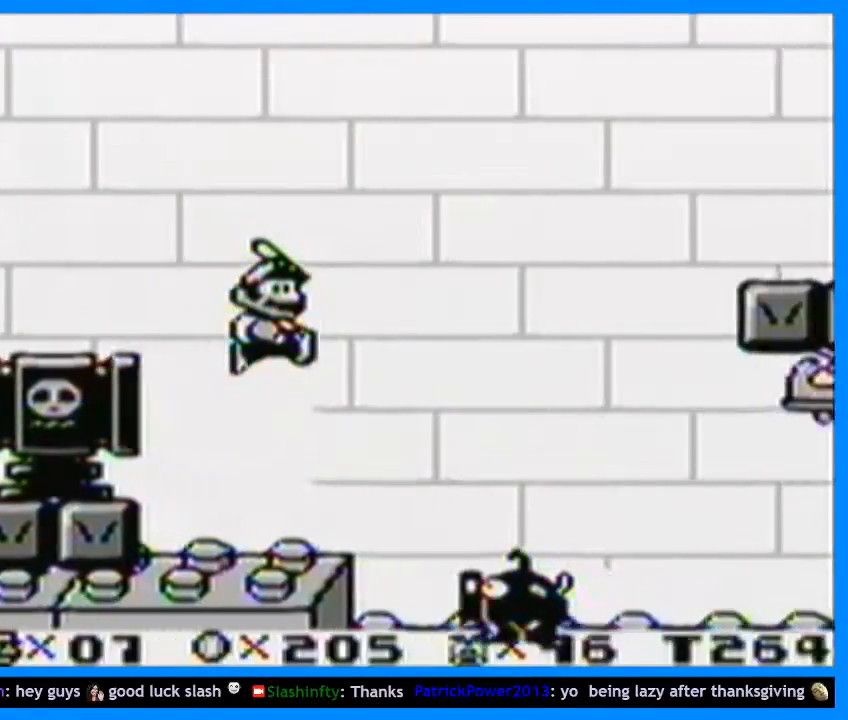
{"buttons": ["Y", "DPAD_RIGHT"], "events": [[167, "Y", "up"], [200, "Y", "down"]]}
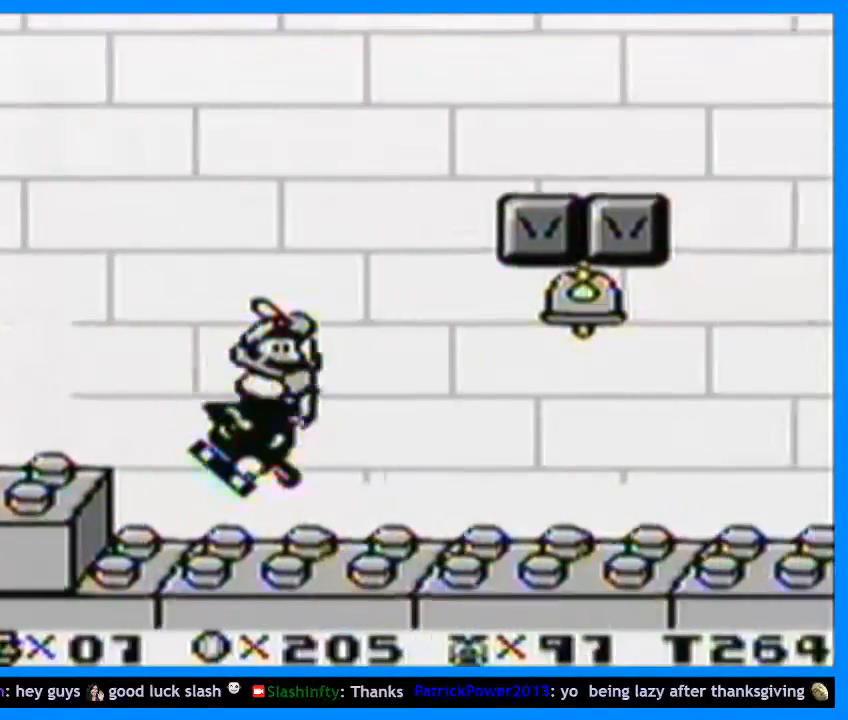
{"buttons": ["Y", "DPAD_RIGHT"], "events": []}
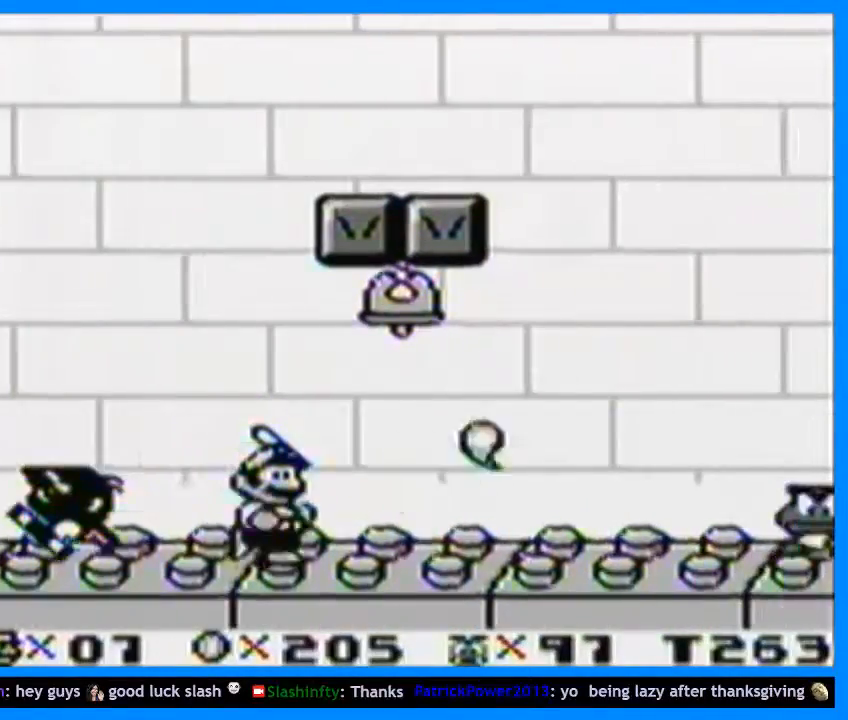
{"buttons": ["Y", "DPAD_RIGHT"], "events": []}
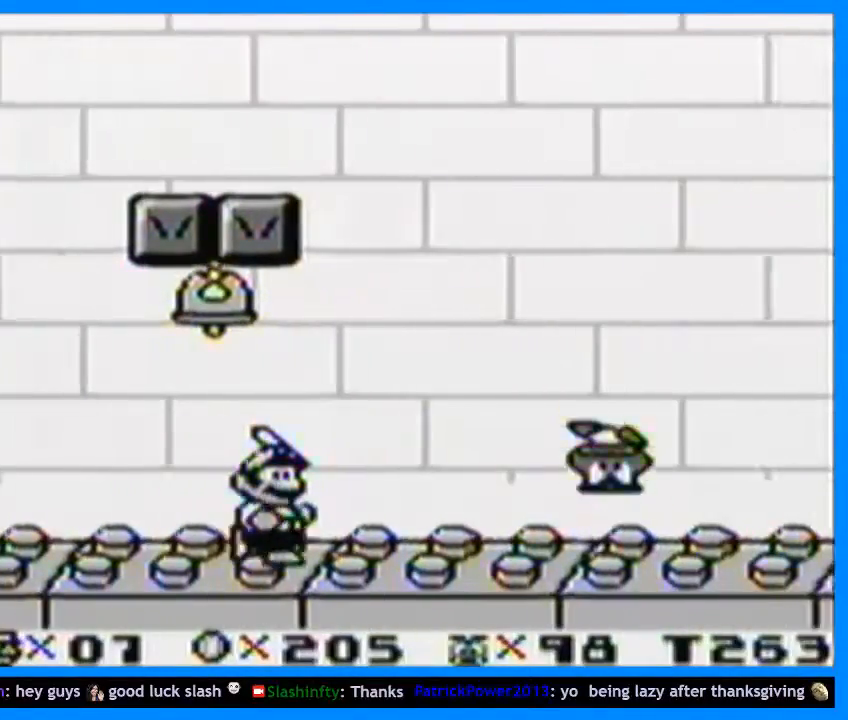
{"buttons": ["Y", "DPAD_RIGHT"], "events": []}
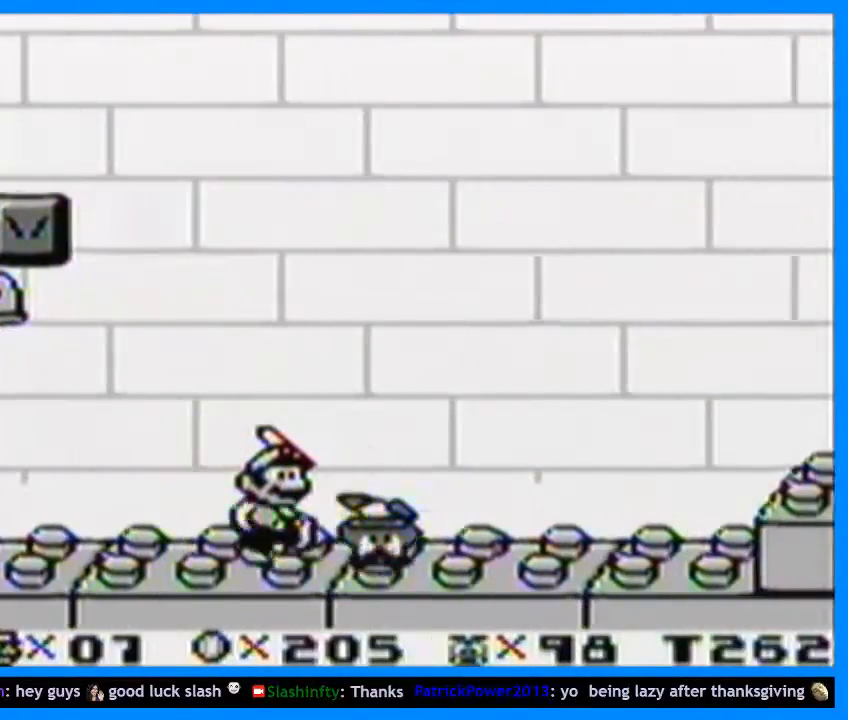
{"buttons": ["B", "Y", "DPAD_RIGHT"], "events": [[467, "B", "down"]]}
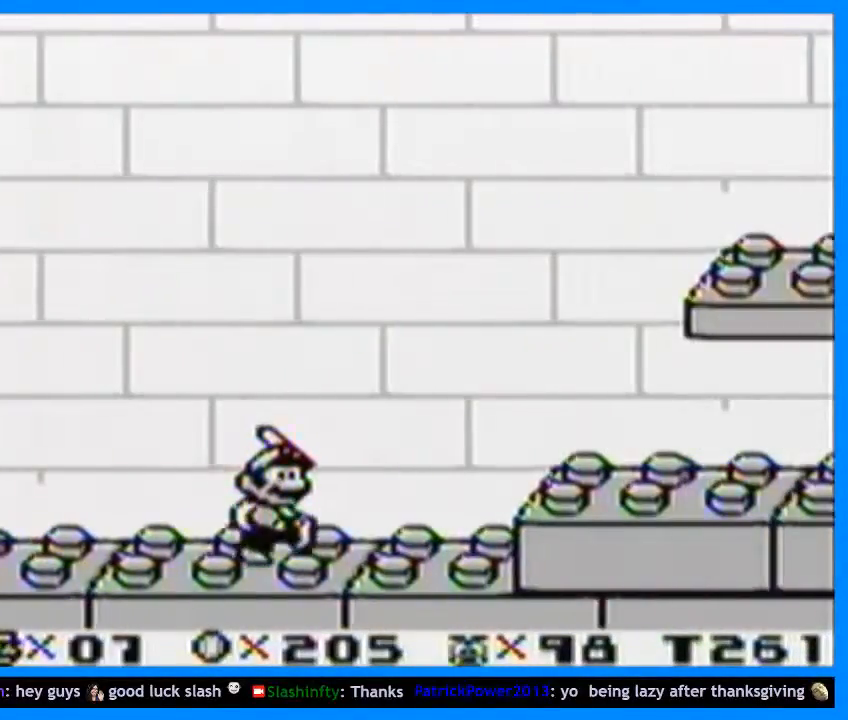
{"buttons": ["Y", "DPAD_RIGHT"], "events": [[400, "B", "up"]]}